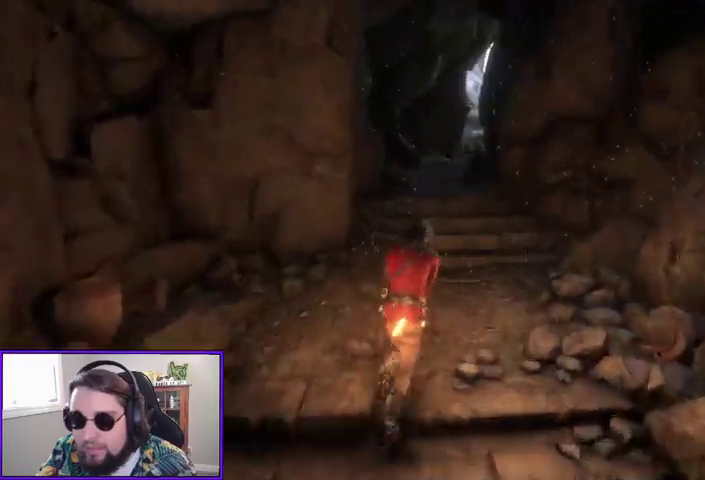
Gameplay with a controller (Xbox layout); each line is a JSON object with the inputs held at the frame after it. "events" lists button and stick changes between this image and that frame as [ms after this image, input, new state], when the widget could be followed in between.
{"buttons": [], "left_stick": "up", "right_stick": "center", "events": [[33, "L3", "up"]]}
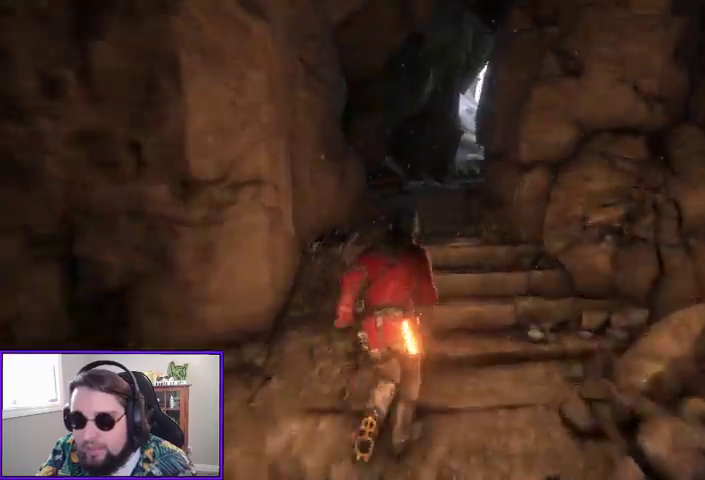
{"buttons": [], "left_stick": "up", "right_stick": "center", "events": []}
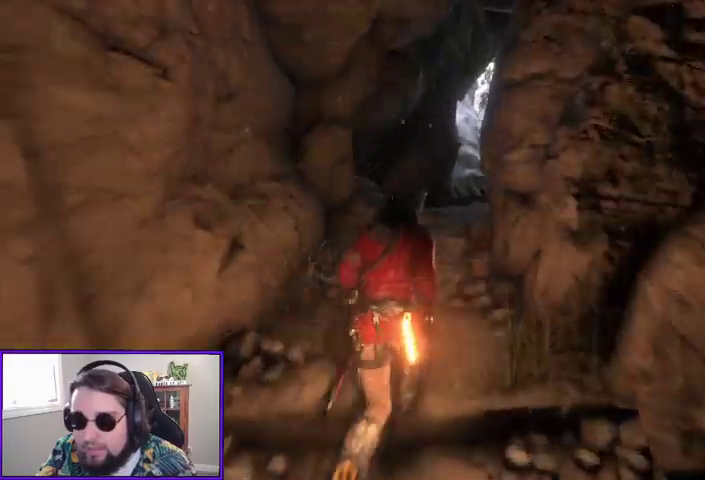
{"buttons": [], "left_stick": "up", "right_stick": "center", "events": []}
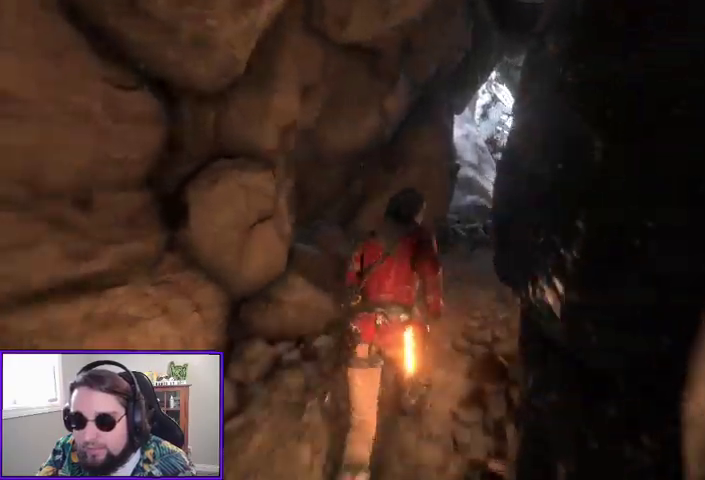
{"buttons": [], "left_stick": "up", "right_stick": "center", "events": []}
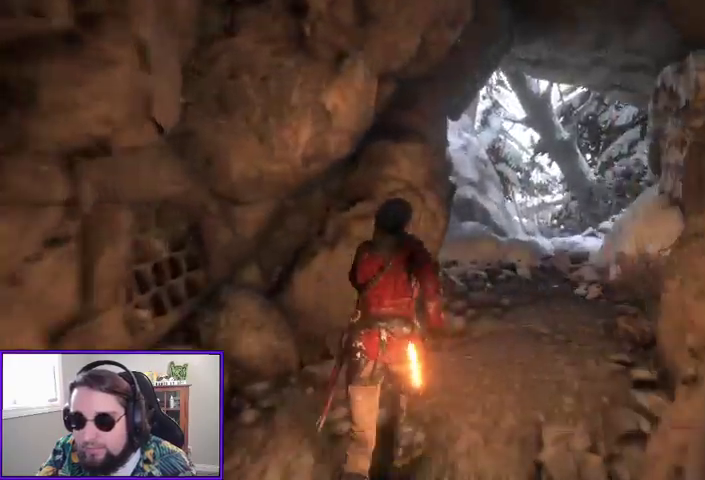
{"buttons": [], "left_stick": "up", "right_stick": "down", "events": [[67, "right_stick", "right"], [300, "right_stick", "center"], [433, "right_stick", "down"]]}
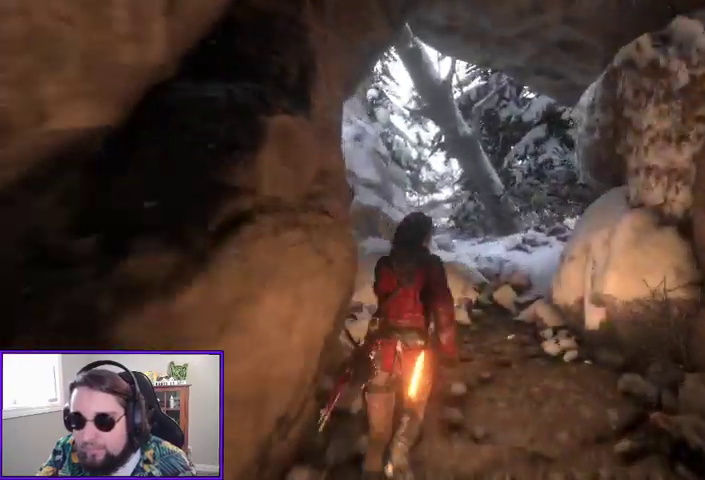
{"buttons": [], "left_stick": "up", "right_stick": "center", "events": [[167, "right_stick", "center"]]}
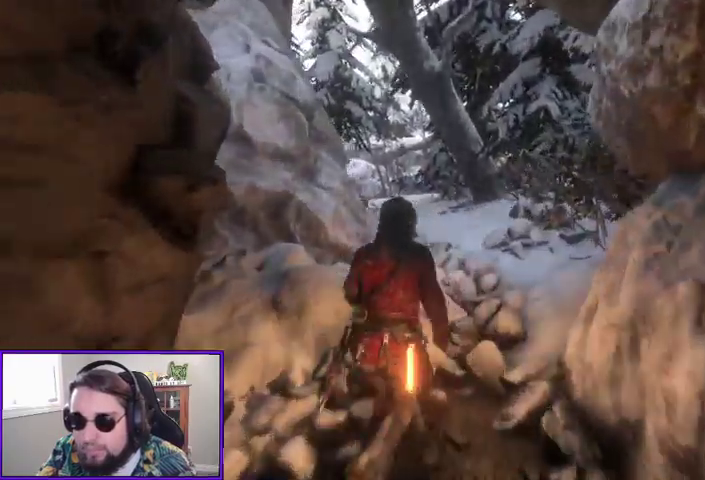
{"buttons": [], "left_stick": "up", "right_stick": "center", "events": [[267, "right_stick", "left"], [500, "right_stick", "center"]]}
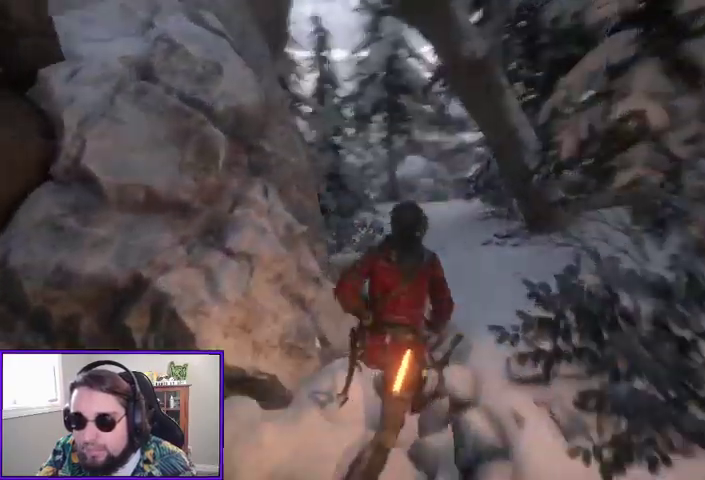
{"buttons": [], "left_stick": "up", "right_stick": "center", "events": []}
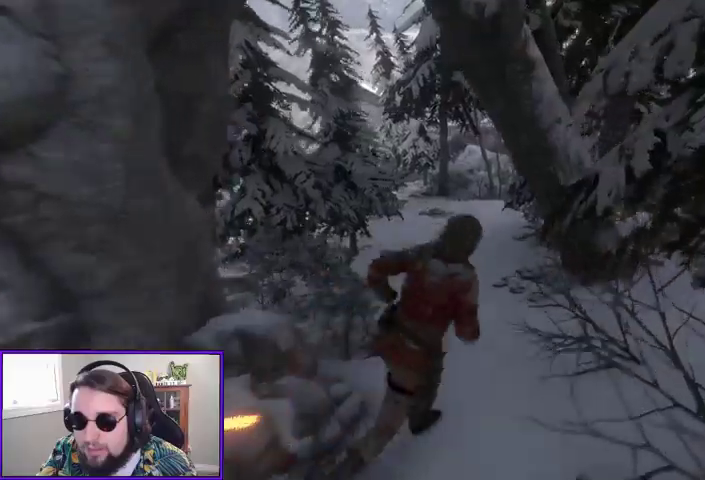
{"buttons": [], "left_stick": "up", "right_stick": "center", "events": []}
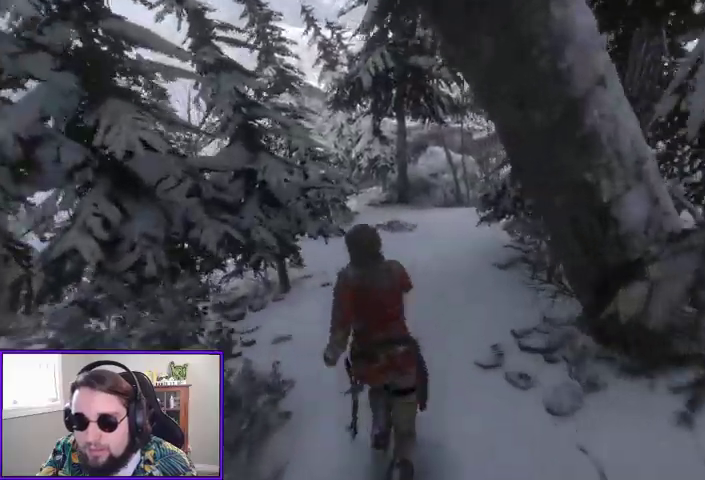
{"buttons": [], "left_stick": "up", "right_stick": "center", "events": []}
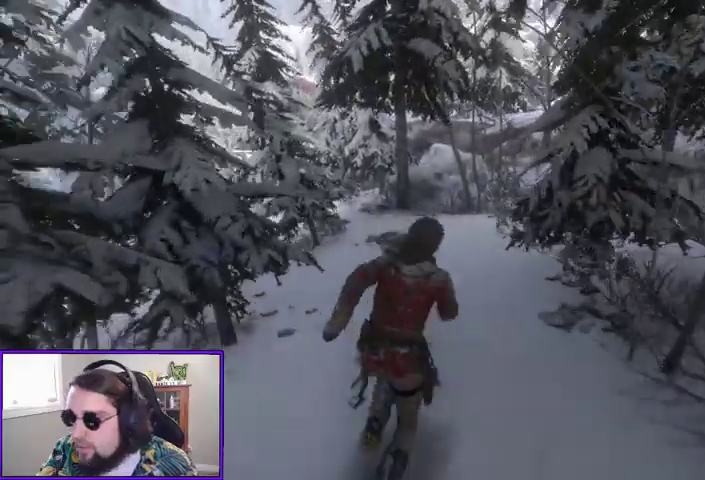
{"buttons": [], "left_stick": "up", "right_stick": "center", "events": []}
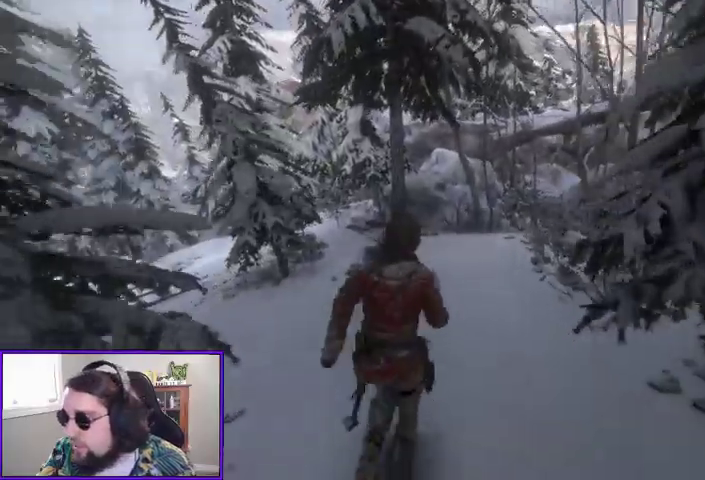
{"buttons": [], "left_stick": "up", "right_stick": "left", "events": [[333, "right_stick", "left"]]}
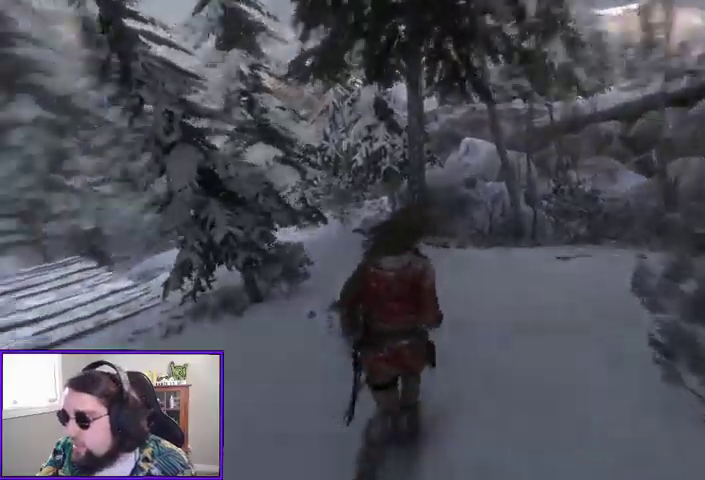
{"buttons": [], "left_stick": "up", "right_stick": "center", "events": [[67, "right_stick", "center"]]}
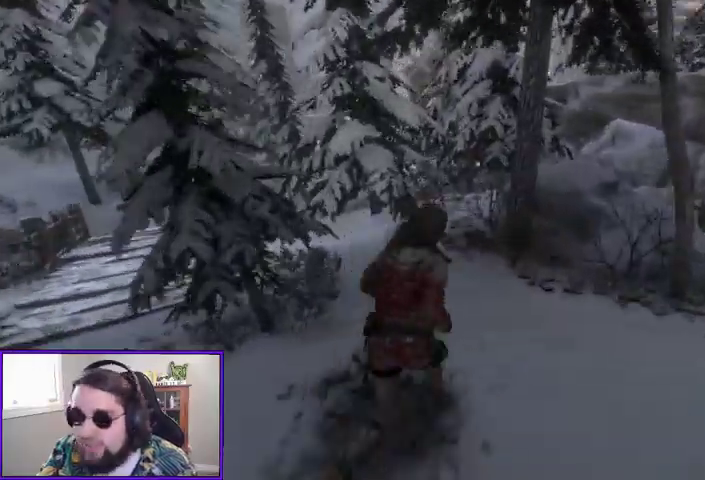
{"buttons": [], "left_stick": "up", "right_stick": "down-left", "events": [[133, "right_stick", "down-left"]]}
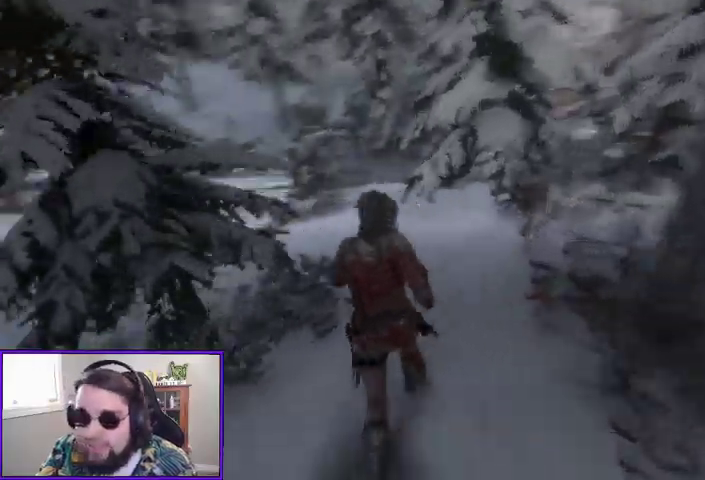
{"buttons": [], "left_stick": "up", "right_stick": "center"}
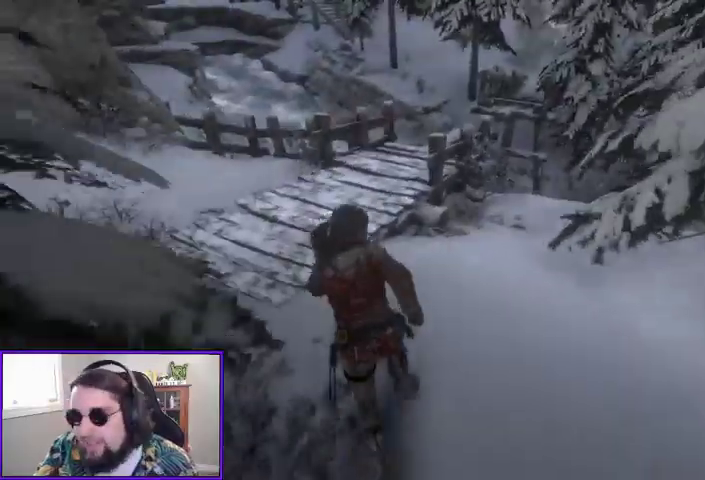
{"buttons": [], "left_stick": "up", "right_stick": "center", "events": [[100, "right_stick", "down-left"], [267, "right_stick", "left"], [367, "right_stick", "center"]]}
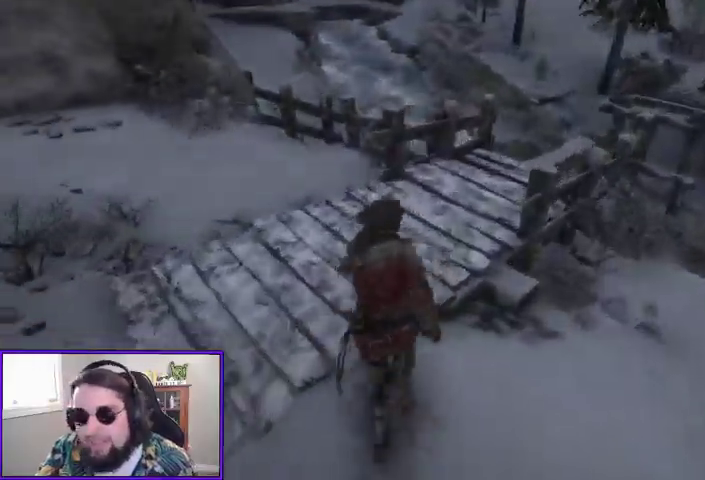
{"buttons": [], "left_stick": "up", "right_stick": "right", "events": [[67, "right_stick", "up"], [233, "right_stick", "center"], [367, "right_stick", "right"]]}
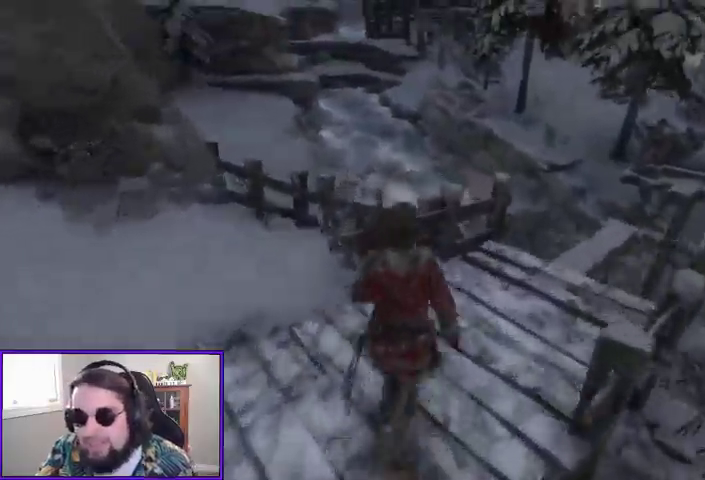
{"buttons": [], "left_stick": "up", "right_stick": "center", "events": [[267, "right_stick", "center"]]}
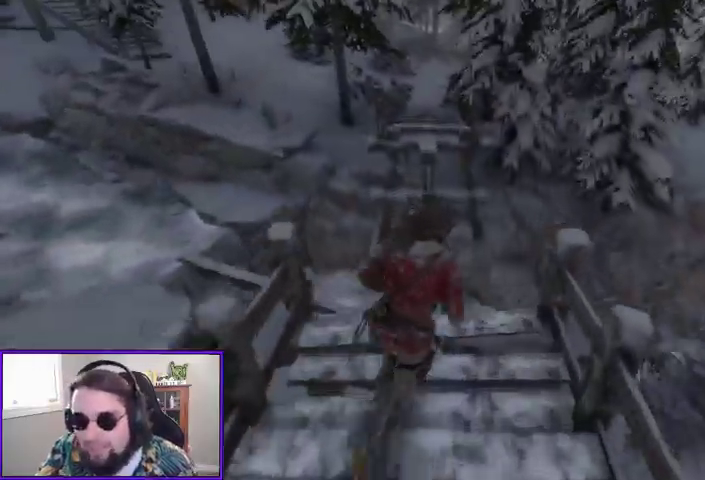
{"buttons": [], "left_stick": "up", "right_stick": "center", "events": []}
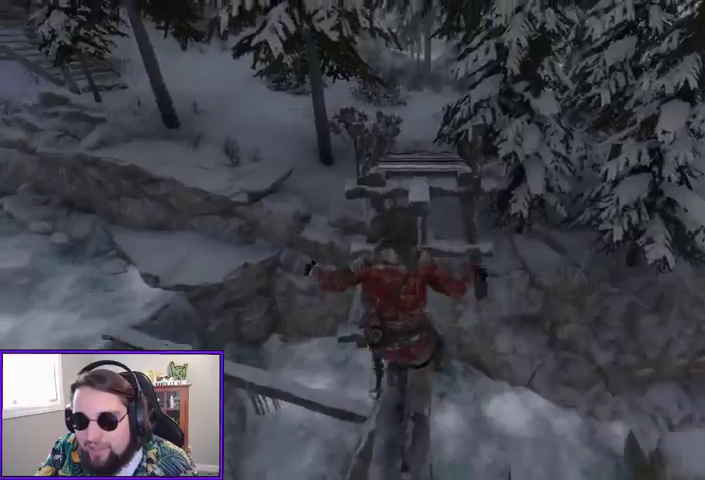
{"buttons": ["A"], "left_stick": "up", "right_stick": "center", "events": [[267, "A", "down"]]}
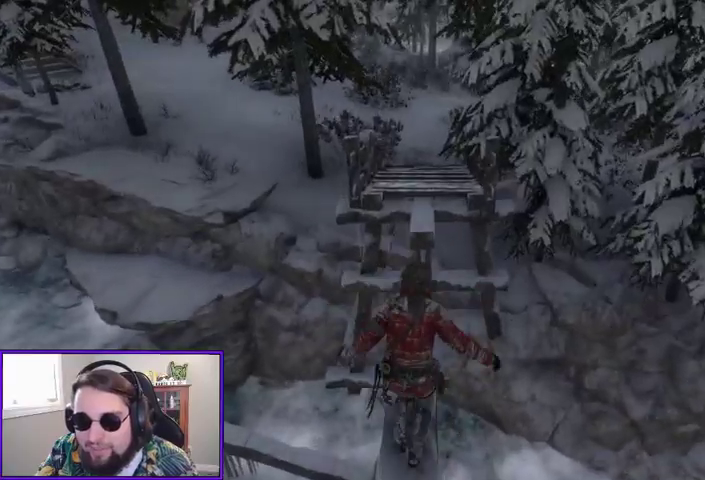
{"buttons": ["A"], "left_stick": "up", "right_stick": "center", "events": []}
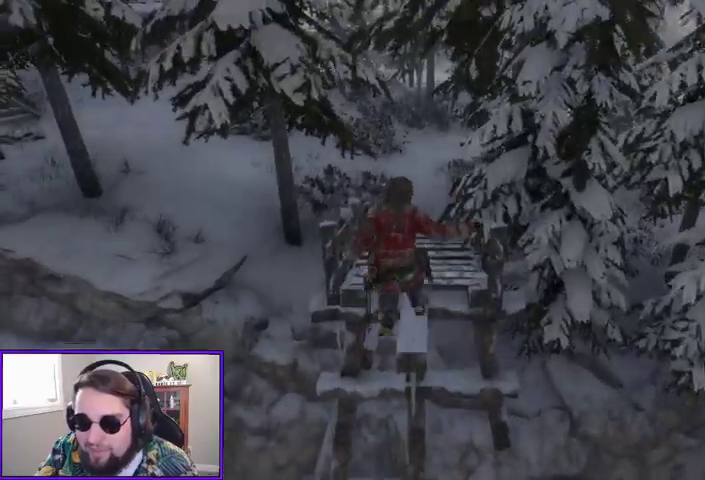
{"buttons": [], "left_stick": "up", "right_stick": "center", "events": [[133, "A", "up"]]}
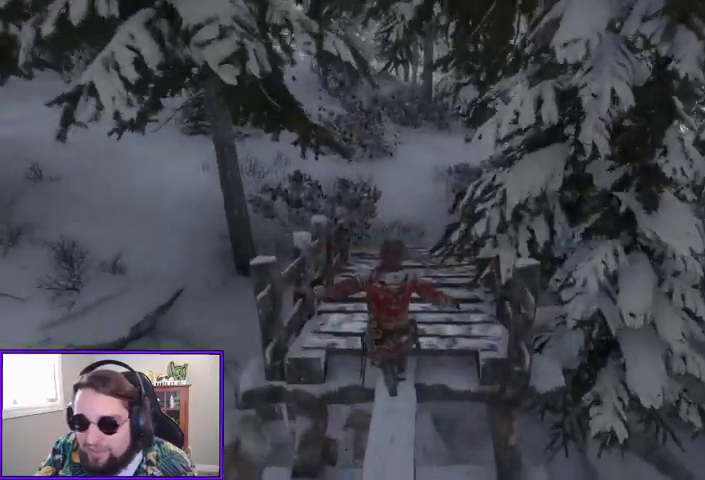
{"buttons": [], "left_stick": "up", "right_stick": "center", "events": []}
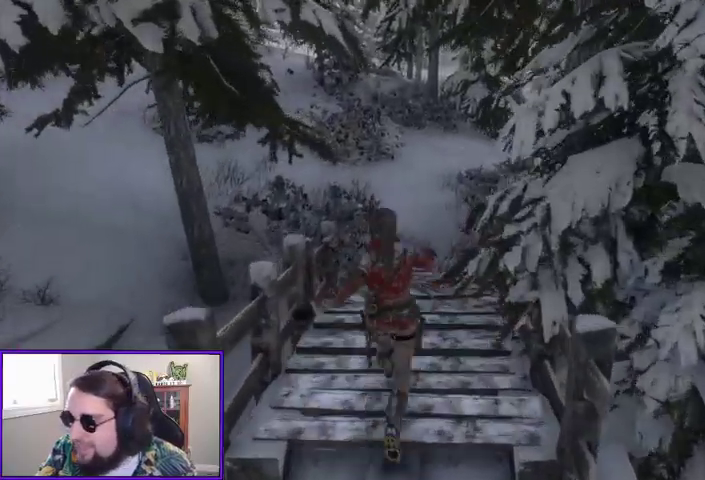
{"buttons": [], "left_stick": "up", "right_stick": "left", "events": [[467, "right_stick", "left"]]}
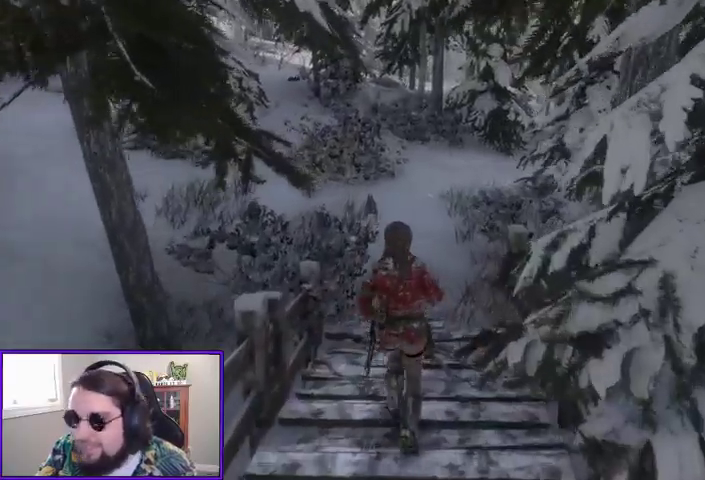
{"buttons": ["L2"], "left_stick": "up", "right_stick": "up", "events": [[233, "right_stick", "center"], [333, "L2", "down"], [467, "right_stick", "up"]]}
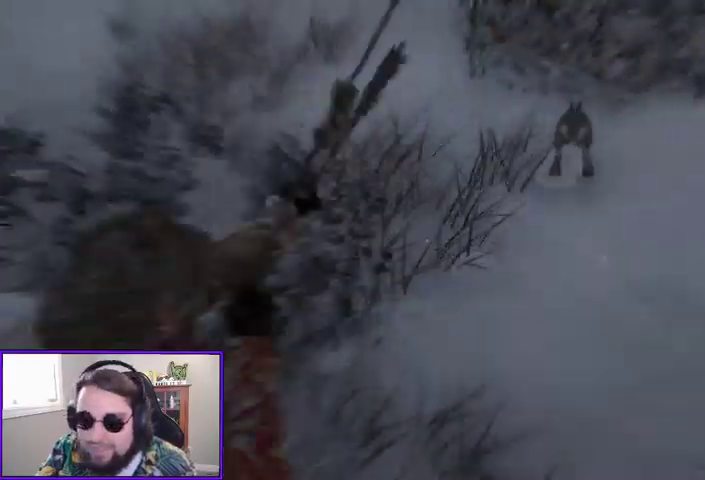
{"buttons": ["L2"], "left_stick": "center", "right_stick": "center", "events": [[233, "left_stick", "up-right"], [267, "right_stick", "up-right"], [367, "left_stick", "center"], [400, "right_stick", "center"]]}
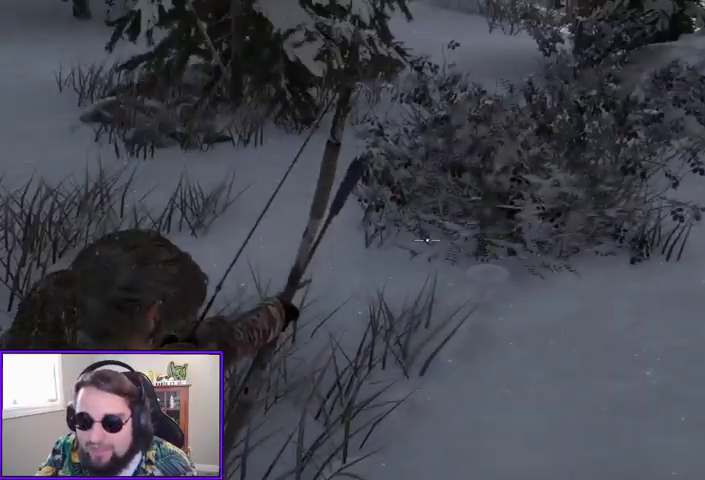
{"buttons": ["L2"], "left_stick": "up", "right_stick": "up-right", "events": [[67, "right_stick", "up-right"], [300, "right_stick", "center"], [467, "left_stick", "up"], [467, "right_stick", "up-right"]]}
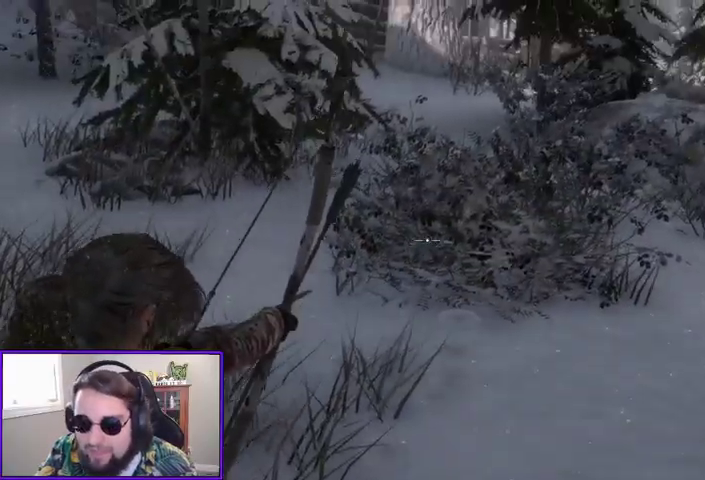
{"buttons": [], "left_stick": "up", "right_stick": "center", "events": [[133, "right_stick", "center"], [267, "L2", "up"]]}